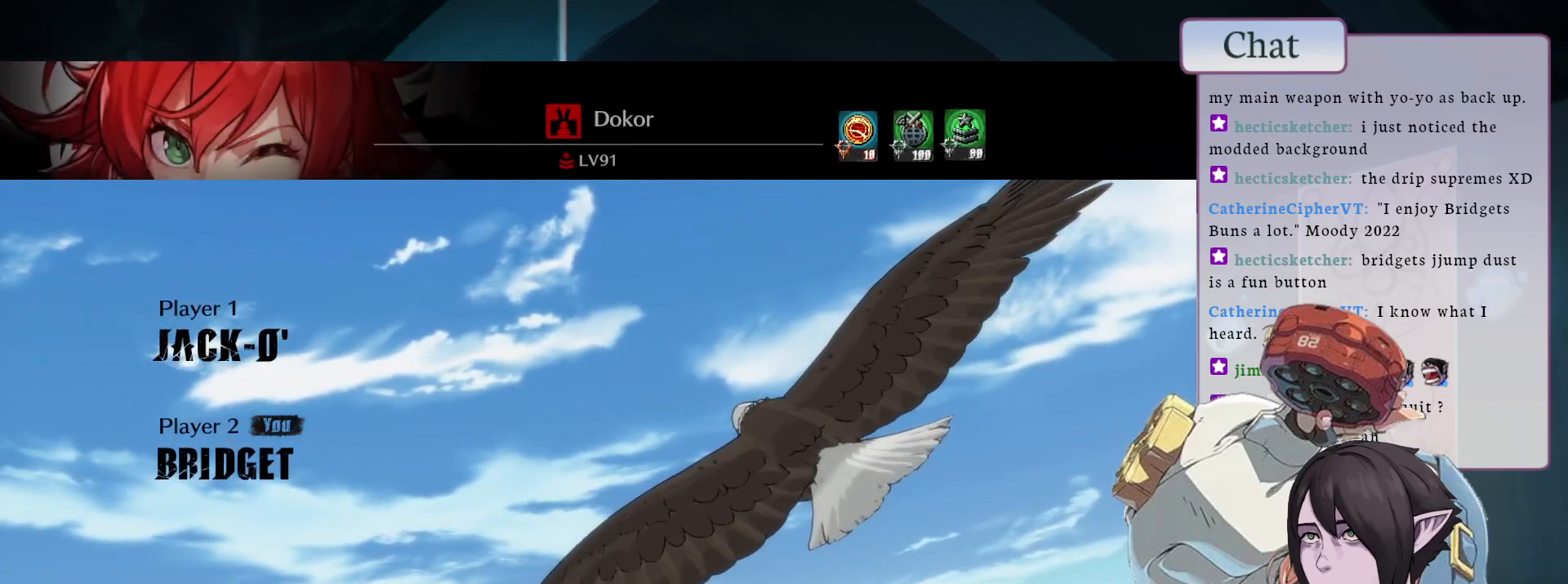
Gameplay with a controller (arcade stick); each line is a JSON object with the inputs held at the frame after it. "events" lists button and stick changes between this image and that frame as [ms after this image, input, new state], when the widget could be followed in between. Not read: L3 R3.
{"buttons": [], "left_stick": "center", "events": [[100, "CROSS", "up"], [300, "CROSS", "down"], [383, "CROSS", "up"]]}
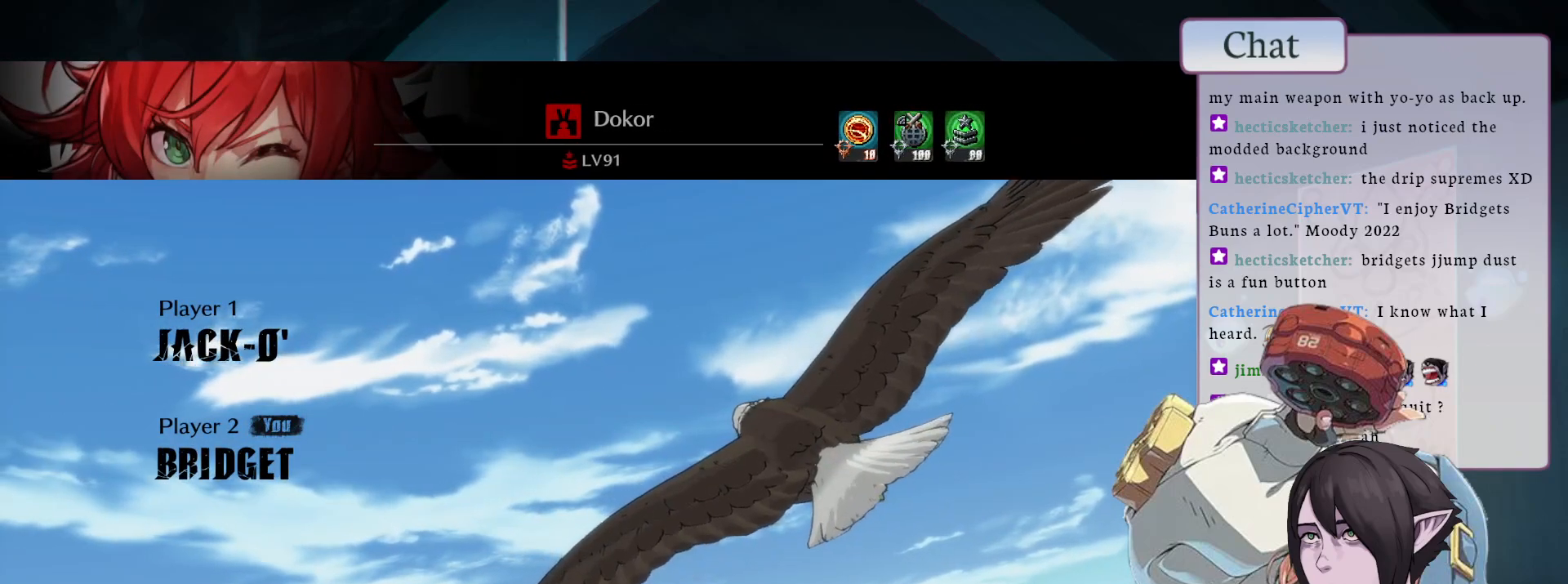
{"buttons": [], "left_stick": "center", "events": []}
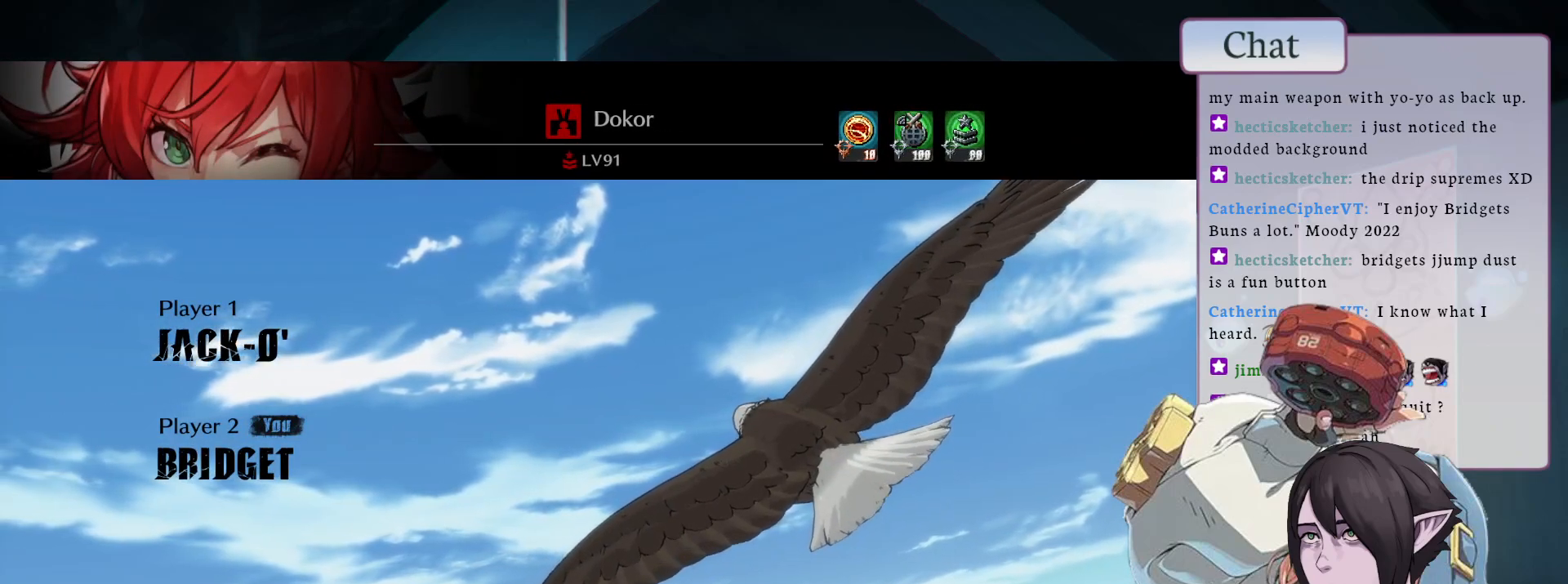
{"buttons": [], "left_stick": "center", "events": []}
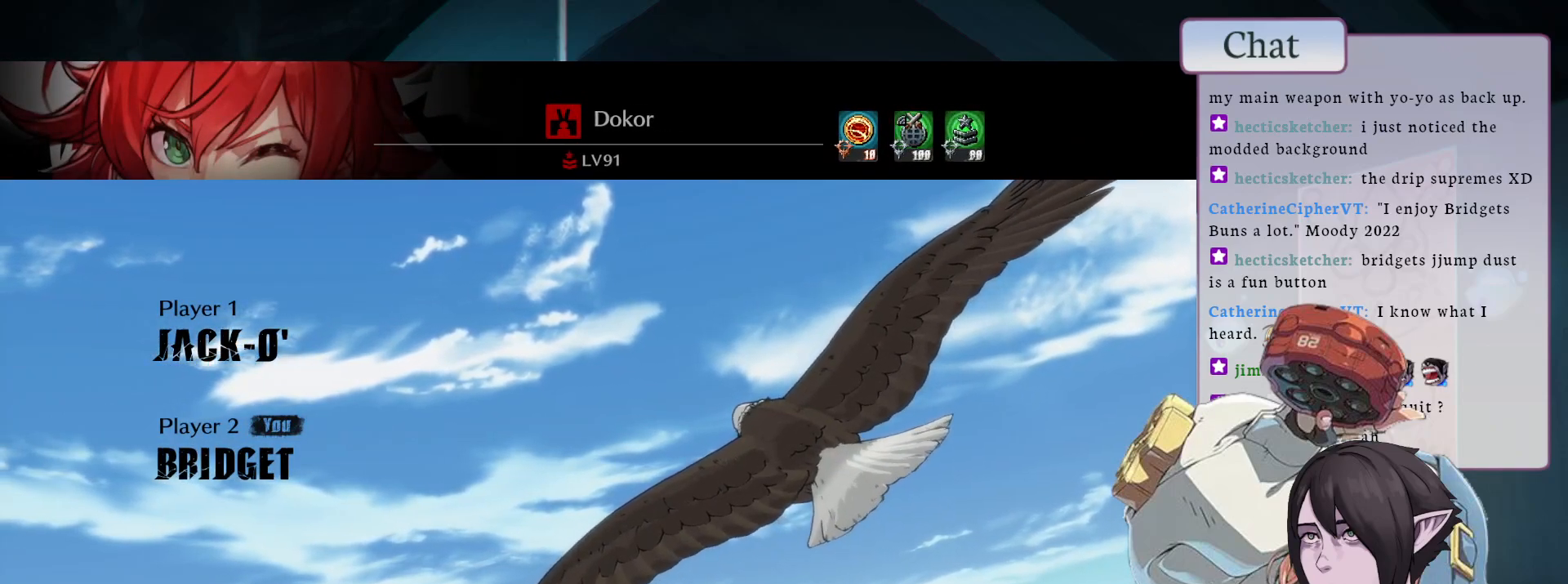
{"buttons": ["CROSS"], "left_stick": "center", "events": [[483, "CROSS", "down"]]}
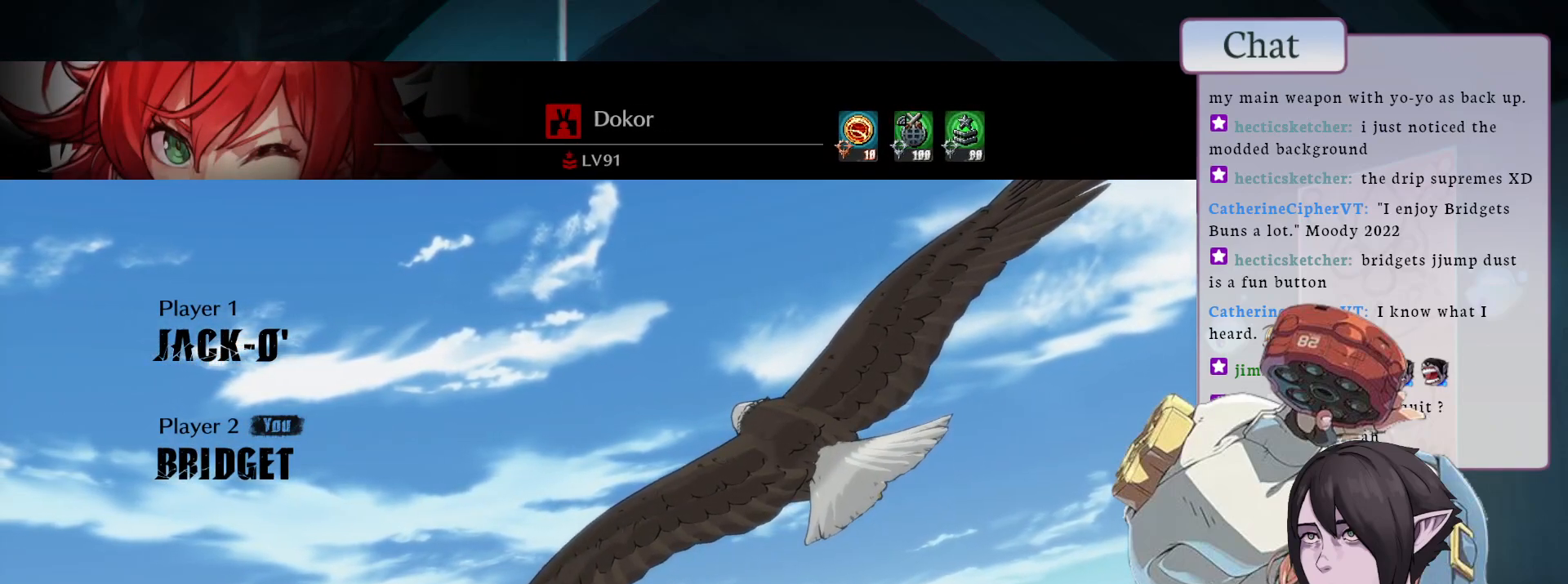
{"buttons": [], "left_stick": "center", "events": [[100, "CROSS", "up"], [217, "CROSS", "down"], [300, "CROSS", "up"], [417, "CROSS", "down"], [500, "CROSS", "up"]]}
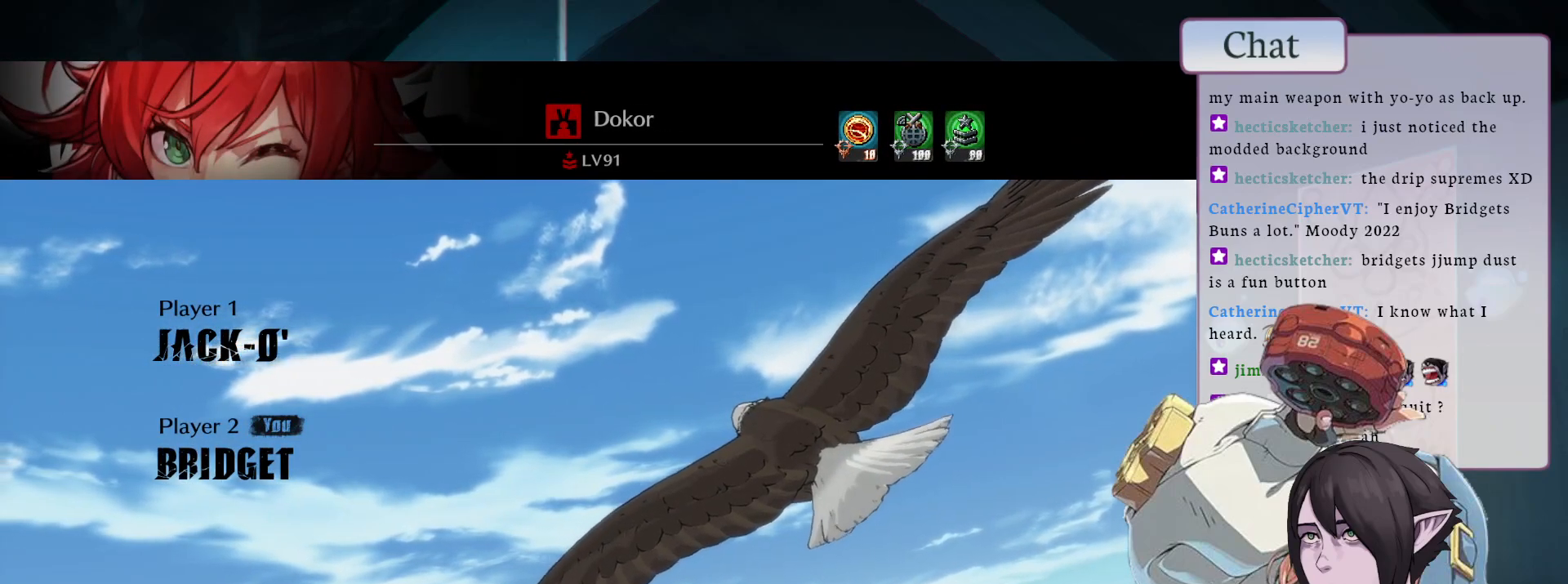
{"buttons": [], "left_stick": "center", "events": [[117, "CROSS", "down"], [217, "CROSS", "up"], [333, "CROSS", "down"], [433, "CROSS", "up"]]}
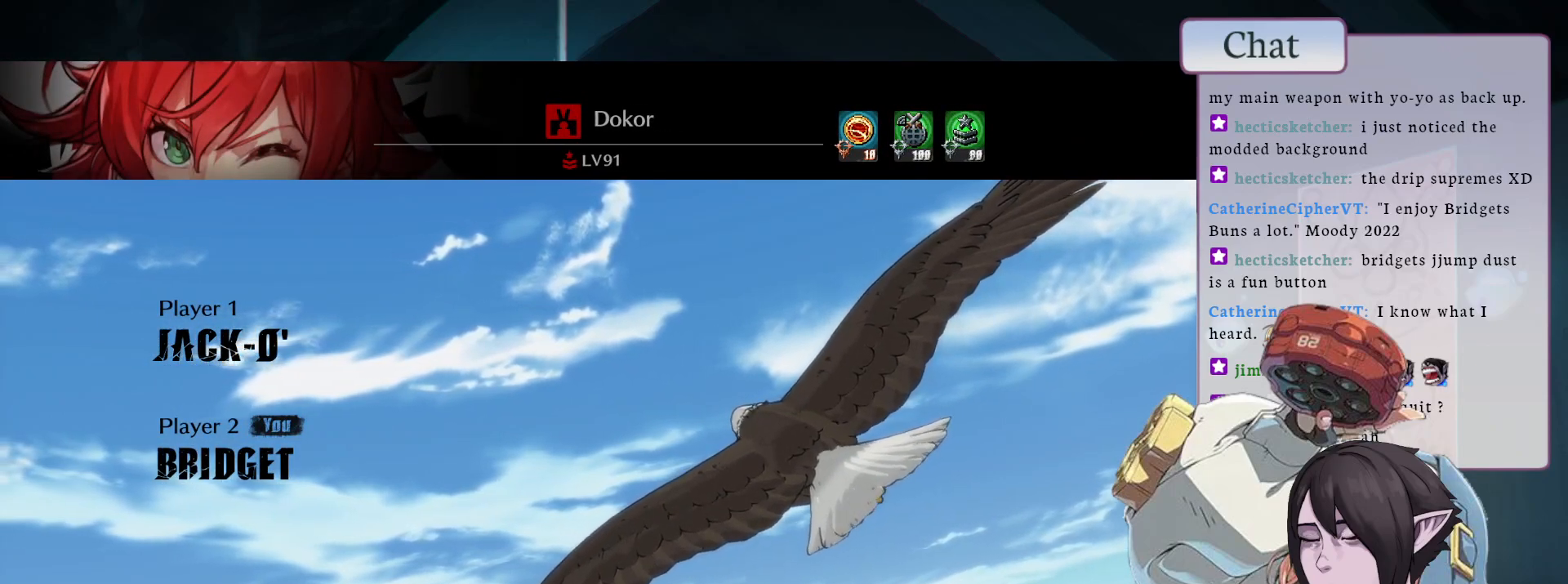
{"buttons": ["CROSS"], "left_stick": "center", "events": [[33, "CROSS", "down"], [133, "CROSS", "up"], [217, "CROSS", "down"], [333, "CROSS", "up"], [417, "CROSS", "down"]]}
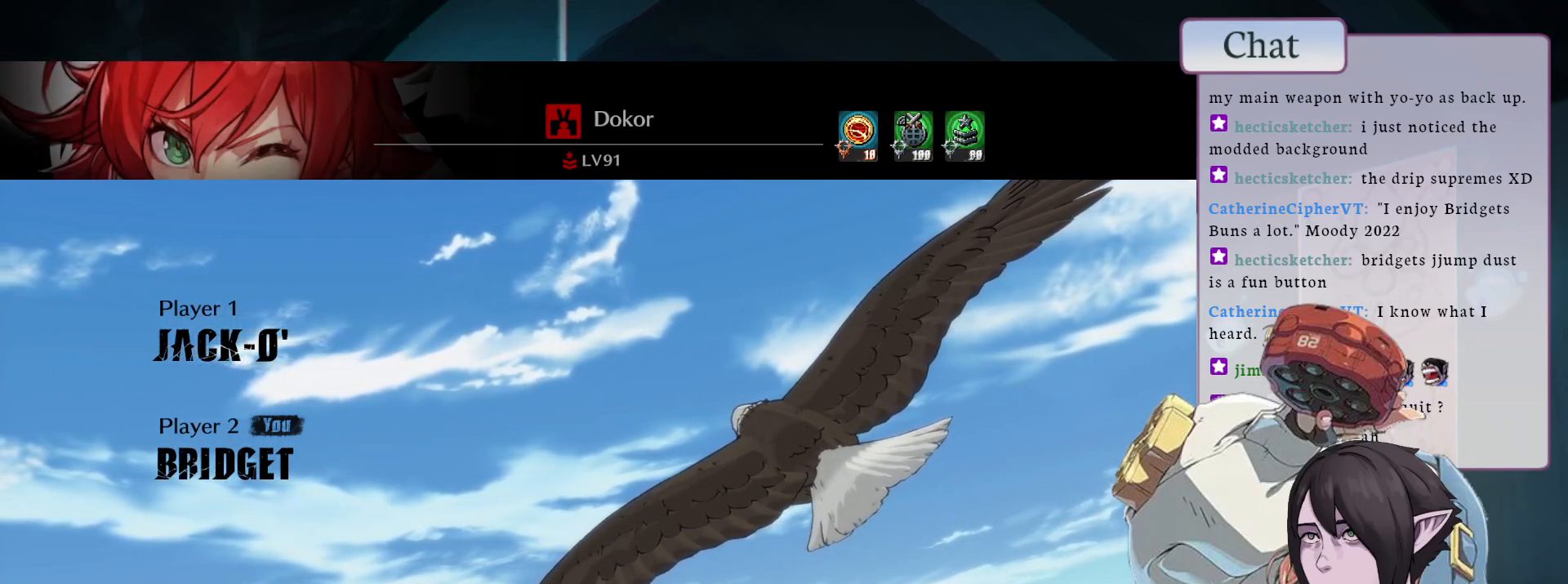
{"buttons": [], "left_stick": "center", "events": [[33, "CROSS", "up"], [133, "CROSS", "down"], [233, "CROSS", "up"], [333, "CROSS", "down"], [467, "CROSS", "up"]]}
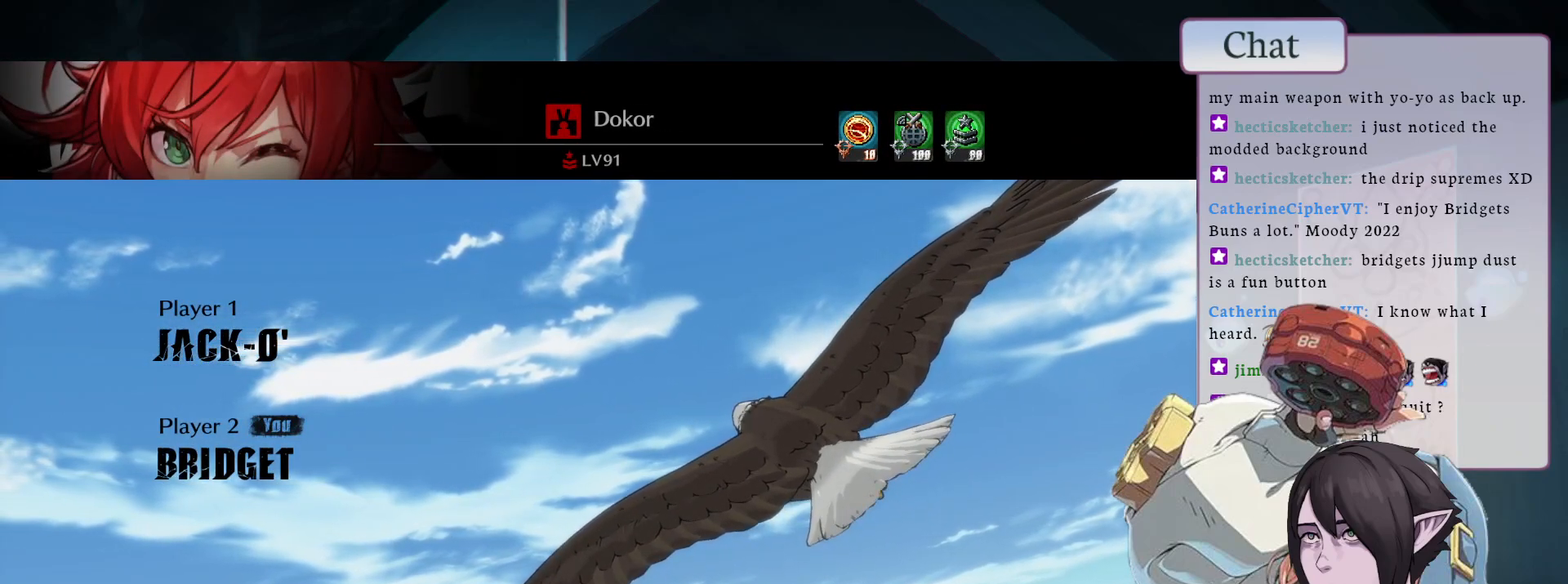
{"buttons": [], "left_stick": "center", "events": [[67, "CROSS", "down"], [250, "CROSS", "up"], [300, "CROSS", "down"], [417, "CROSS", "up"]]}
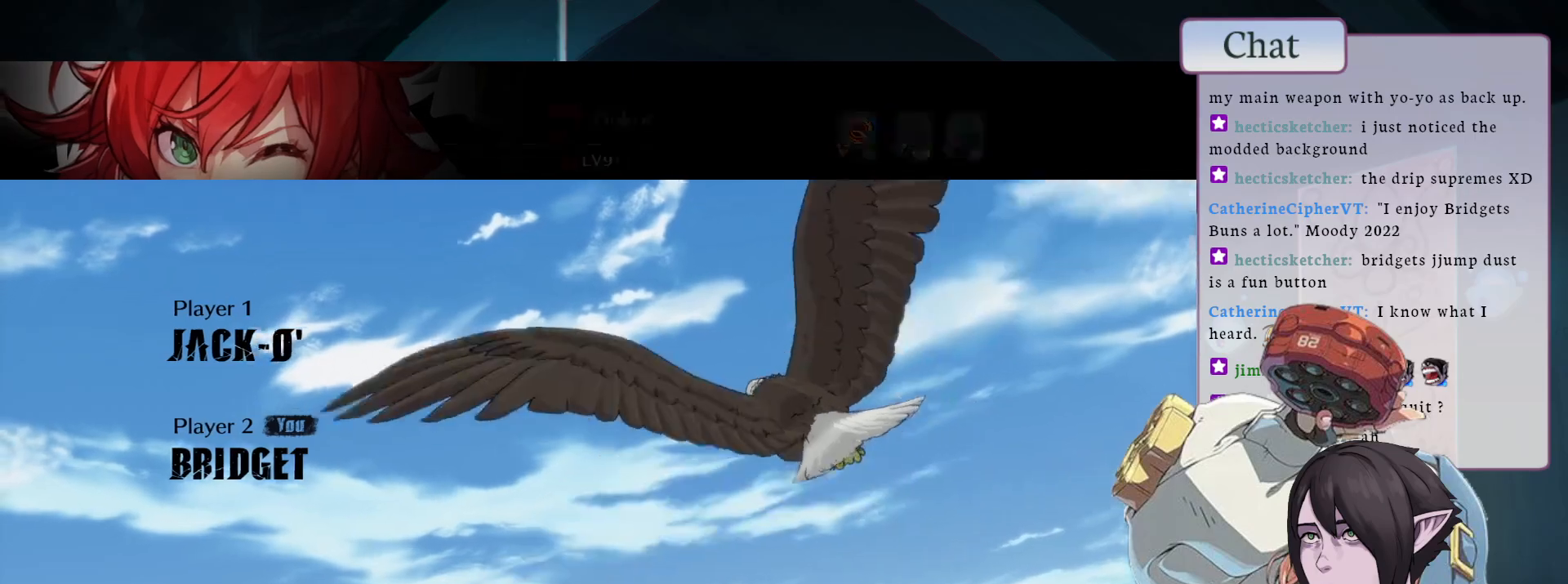
{"buttons": ["CROSS"], "left_stick": "center", "events": [[50, "CROSS", "down"], [167, "CROSS", "up"], [267, "CROSS", "down"]]}
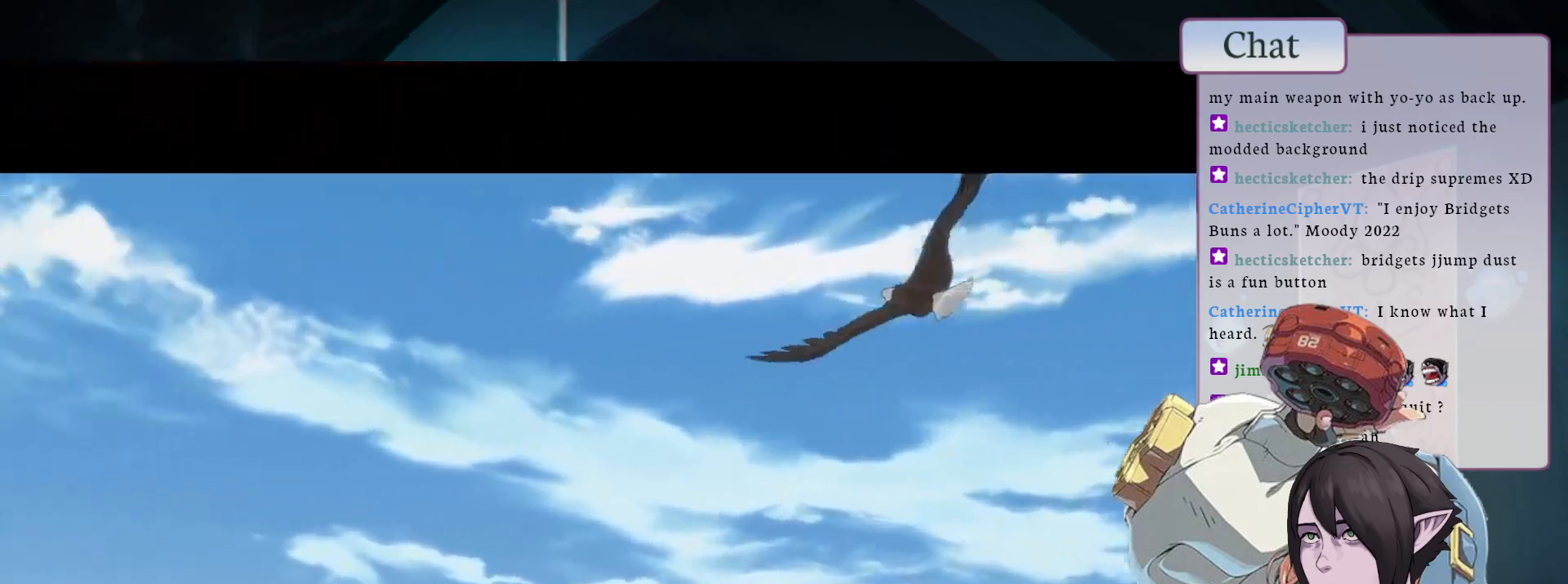
{"buttons": [], "left_stick": "center", "events": [[250, "CROSS", "up"]]}
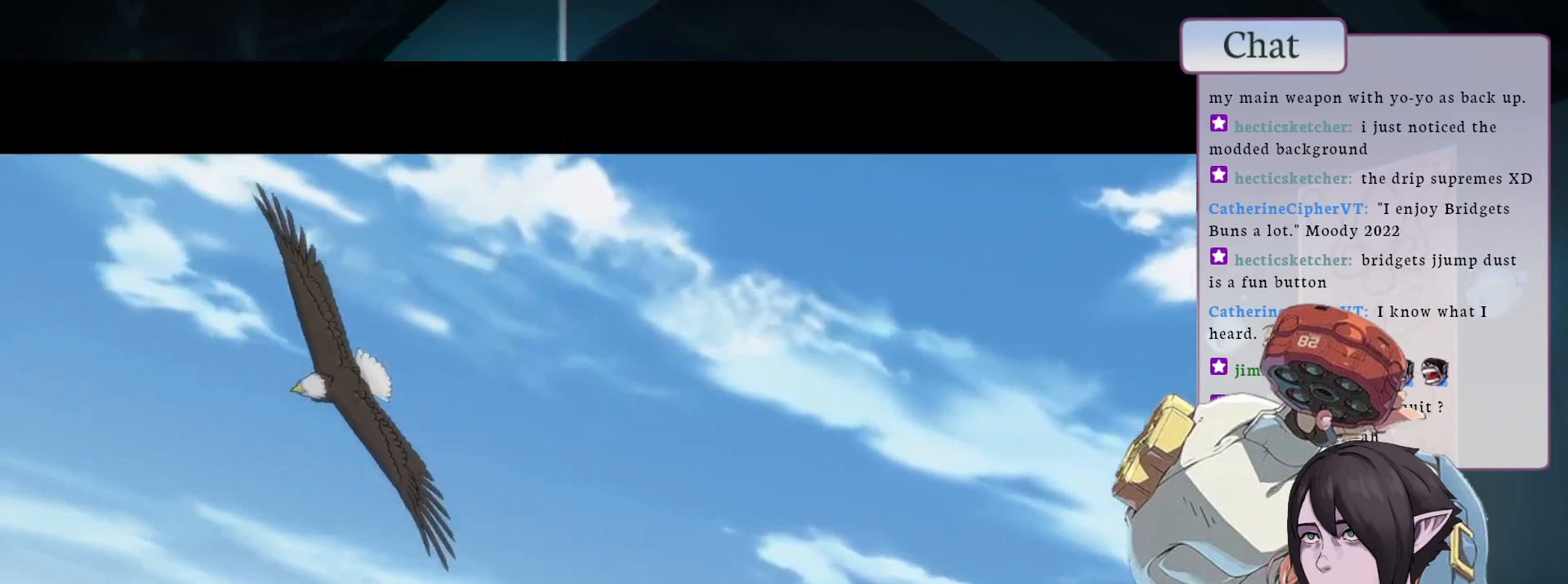
{"buttons": [], "left_stick": "center", "events": []}
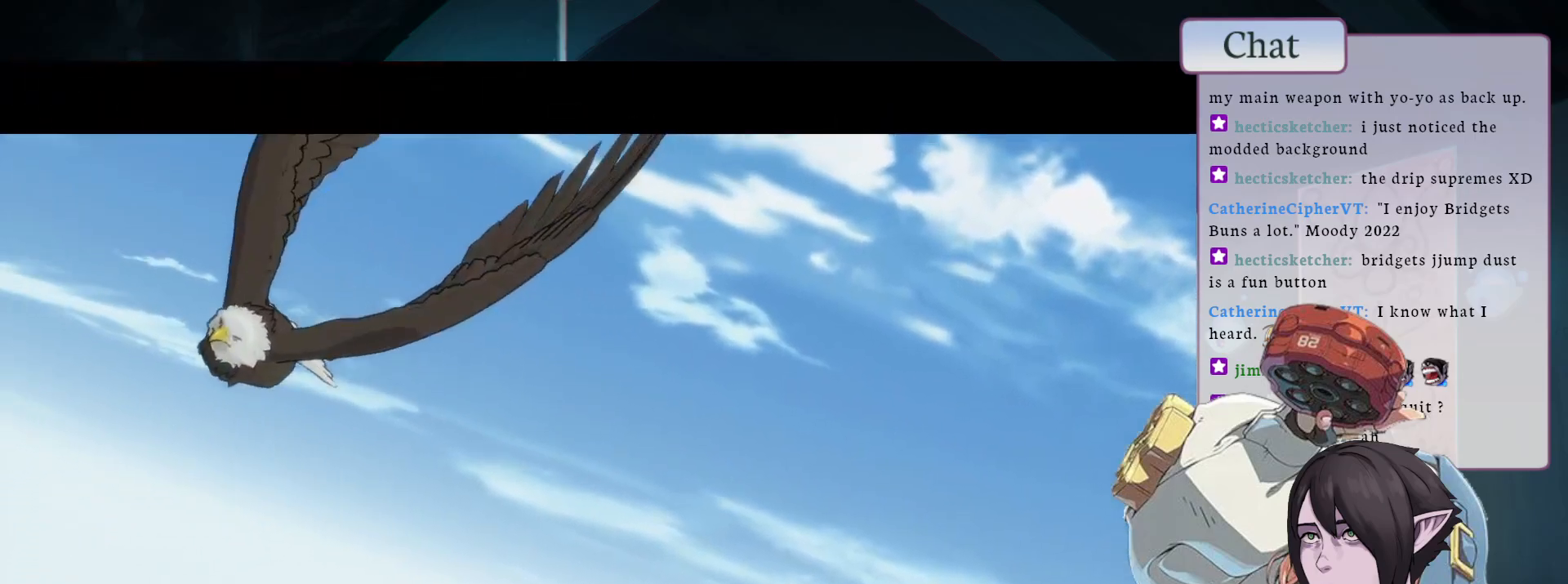
{"buttons": [], "left_stick": "center", "events": []}
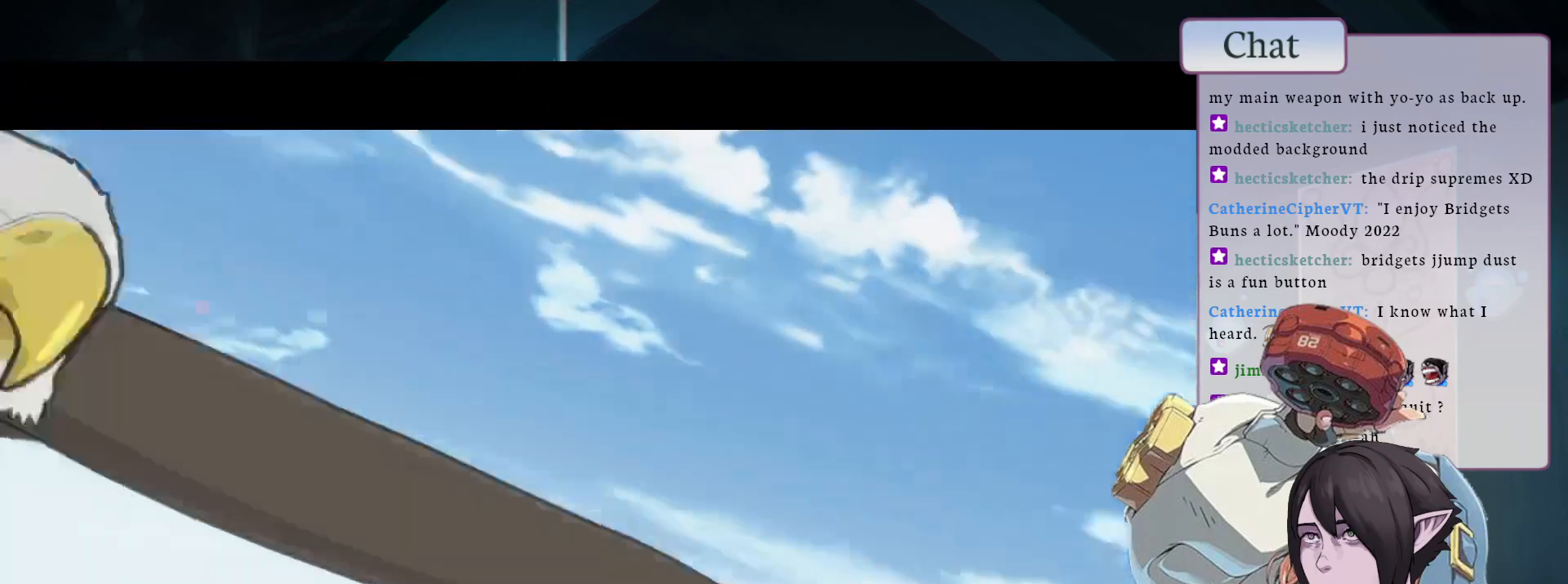
{"buttons": ["CROSS"], "left_stick": "center", "events": [[33, "CROSS", "down"], [283, "CROSS", "up"], [350, "CROSS", "down"]]}
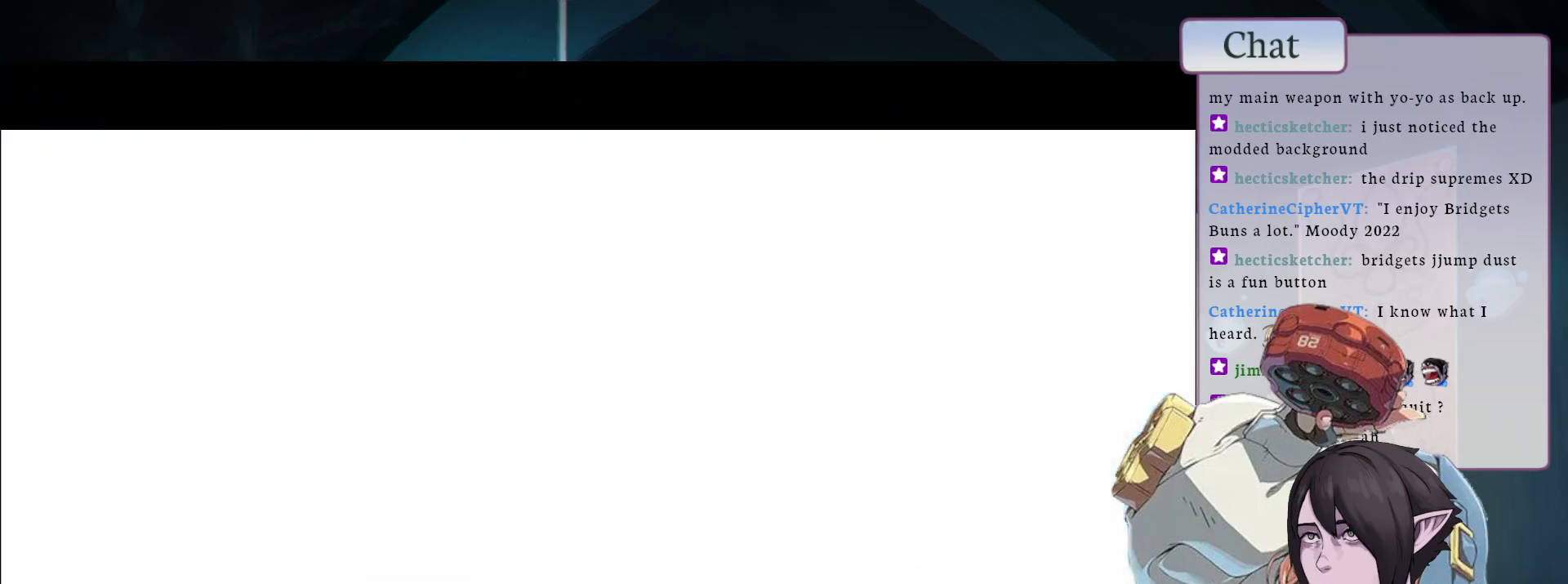
{"buttons": ["CROSS"], "left_stick": "center", "events": []}
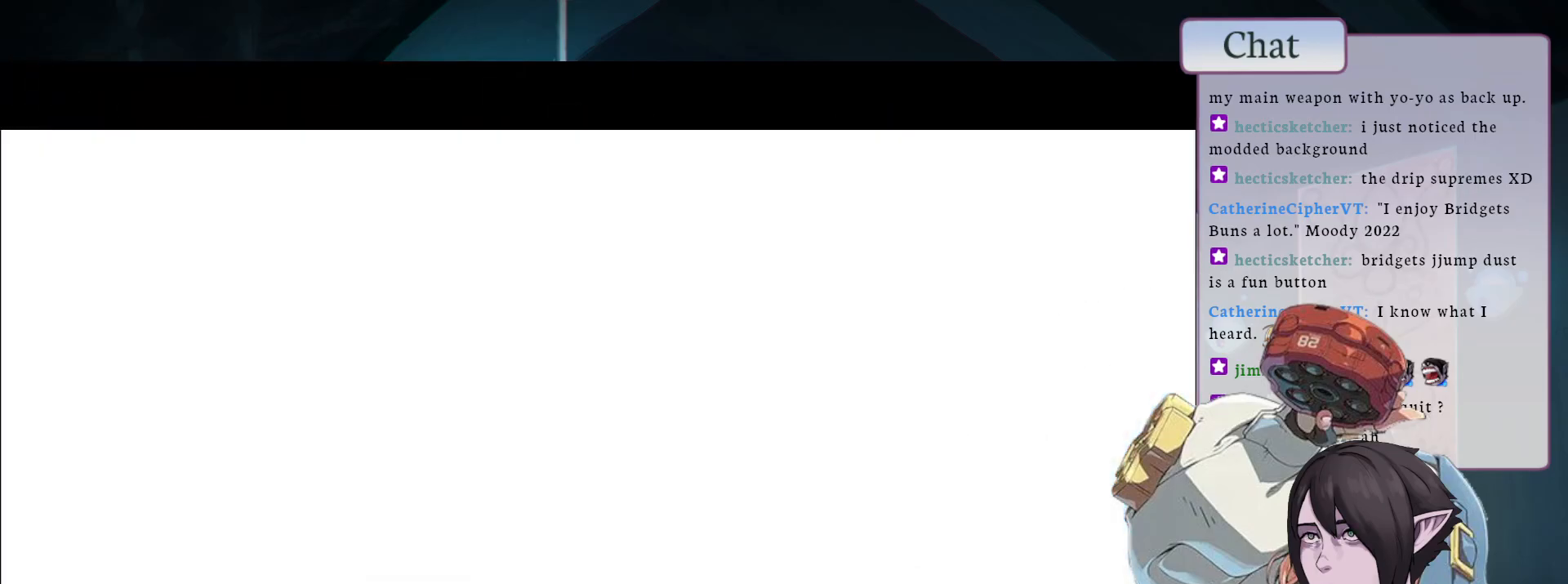
{"buttons": [], "left_stick": "center", "events": [[150, "CROSS", "up"], [250, "CROSS", "down"], [400, "CROSS", "up"]]}
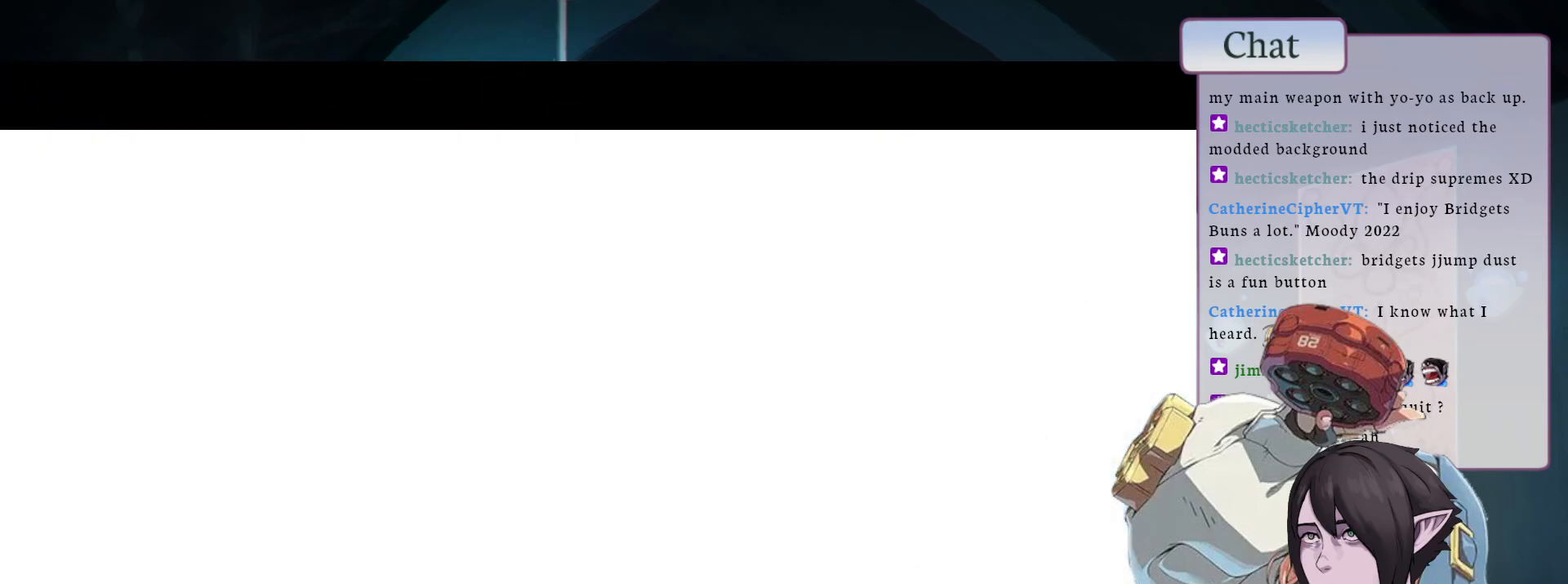
{"buttons": ["CROSS"], "left_stick": "center", "events": [[17, "CROSS", "down"], [133, "CROSS", "up"], [467, "CROSS", "down"]]}
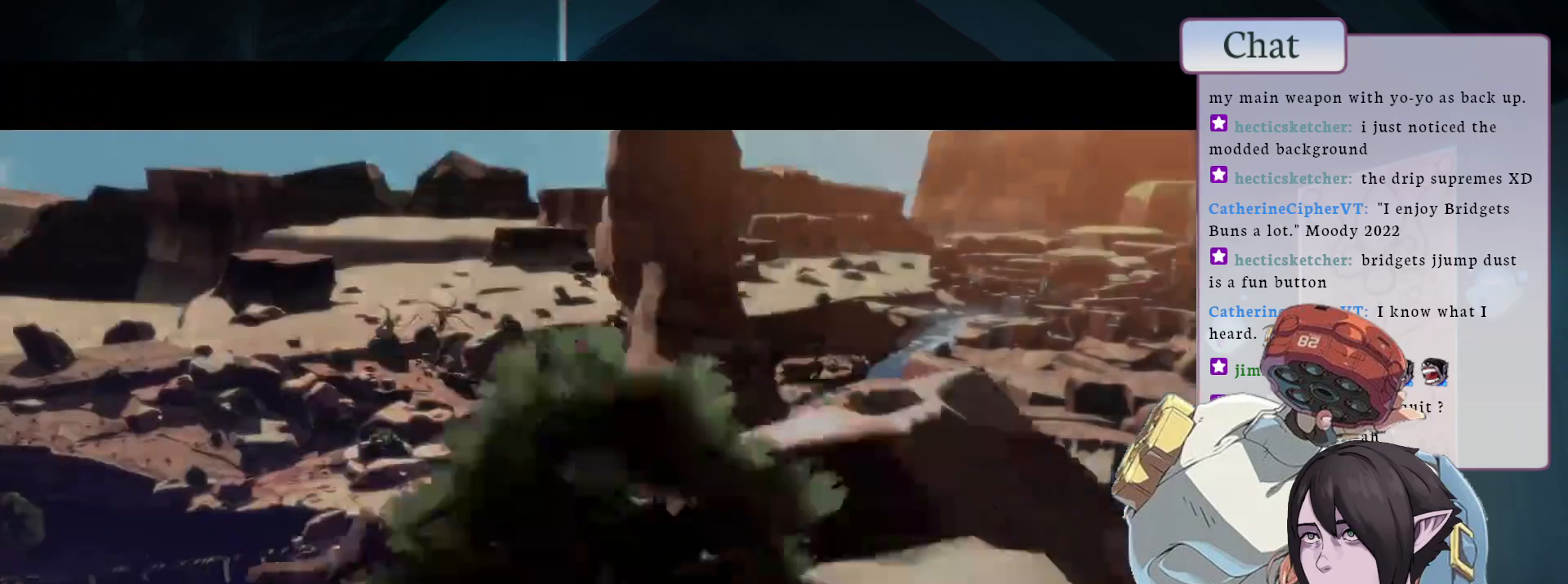
{"buttons": [], "left_stick": "center", "events": [[83, "CROSS", "up"], [183, "CROSS", "down"], [283, "CROSS", "up"], [400, "CROSS", "down"], [483, "CROSS", "up"]]}
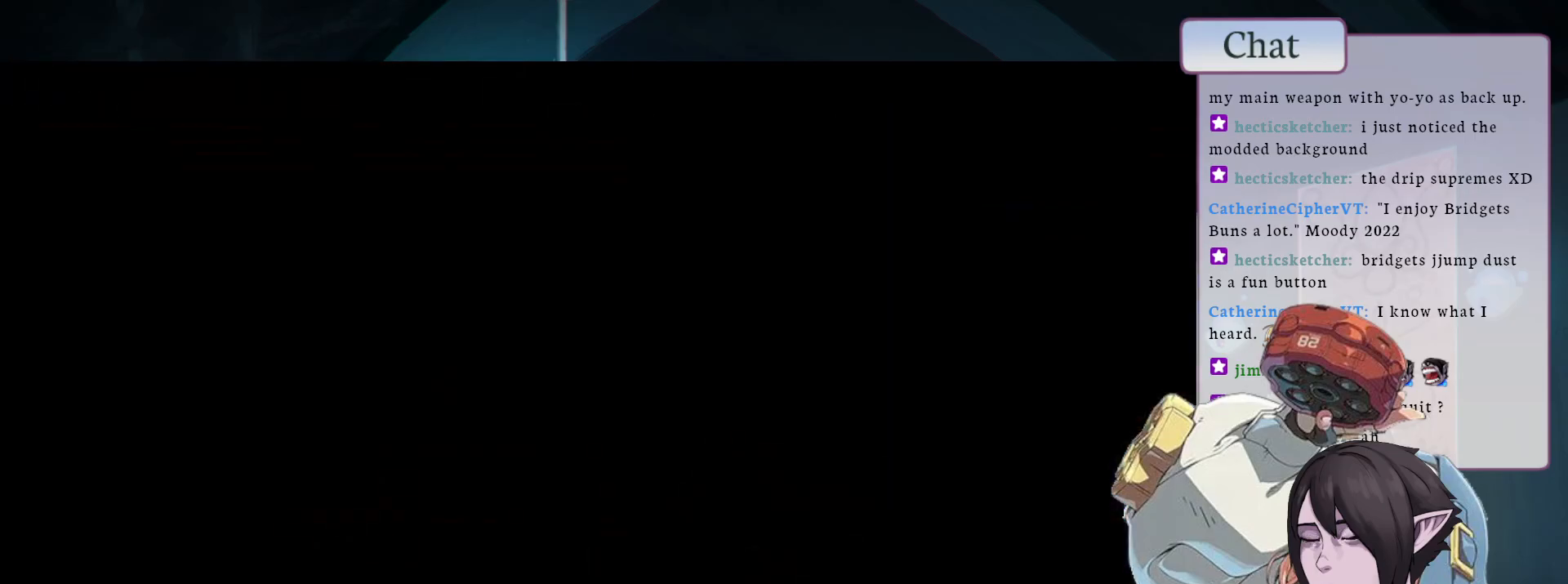
{"buttons": [], "left_stick": "center", "events": [[83, "CROSS", "down"], [200, "CROSS", "up"]]}
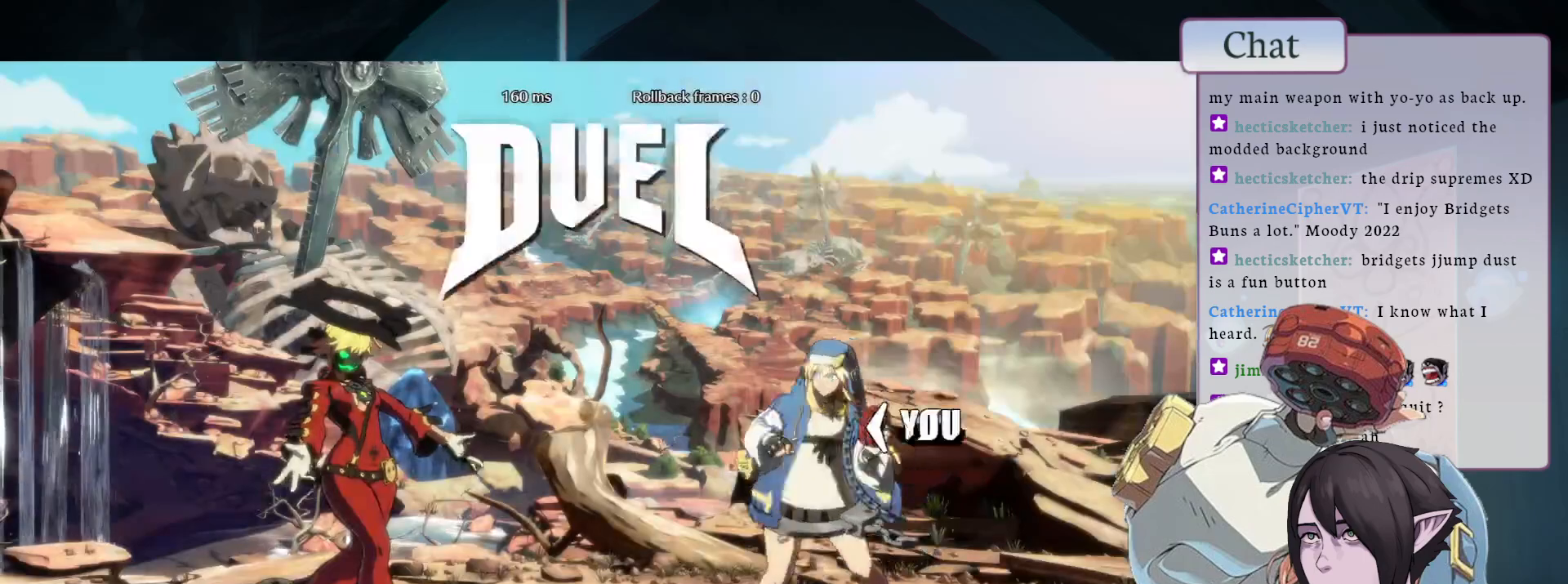
{"buttons": [], "left_stick": "center", "events": []}
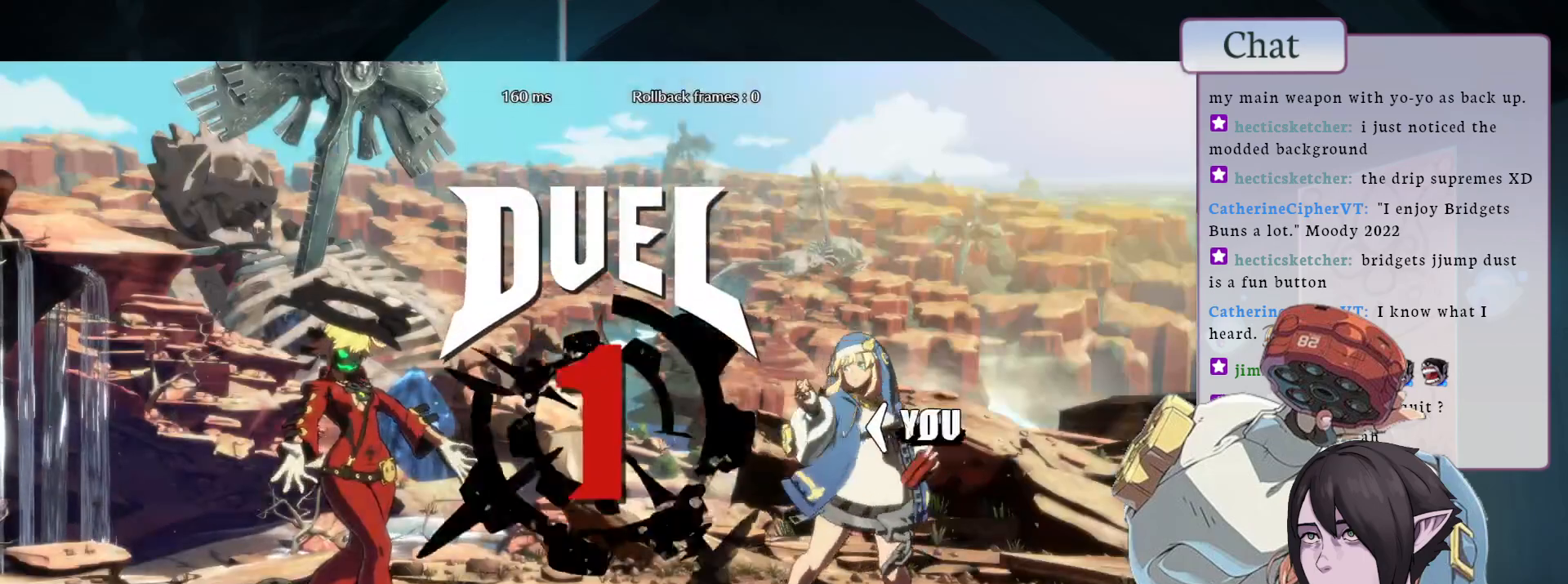
{"buttons": [], "left_stick": "center", "events": []}
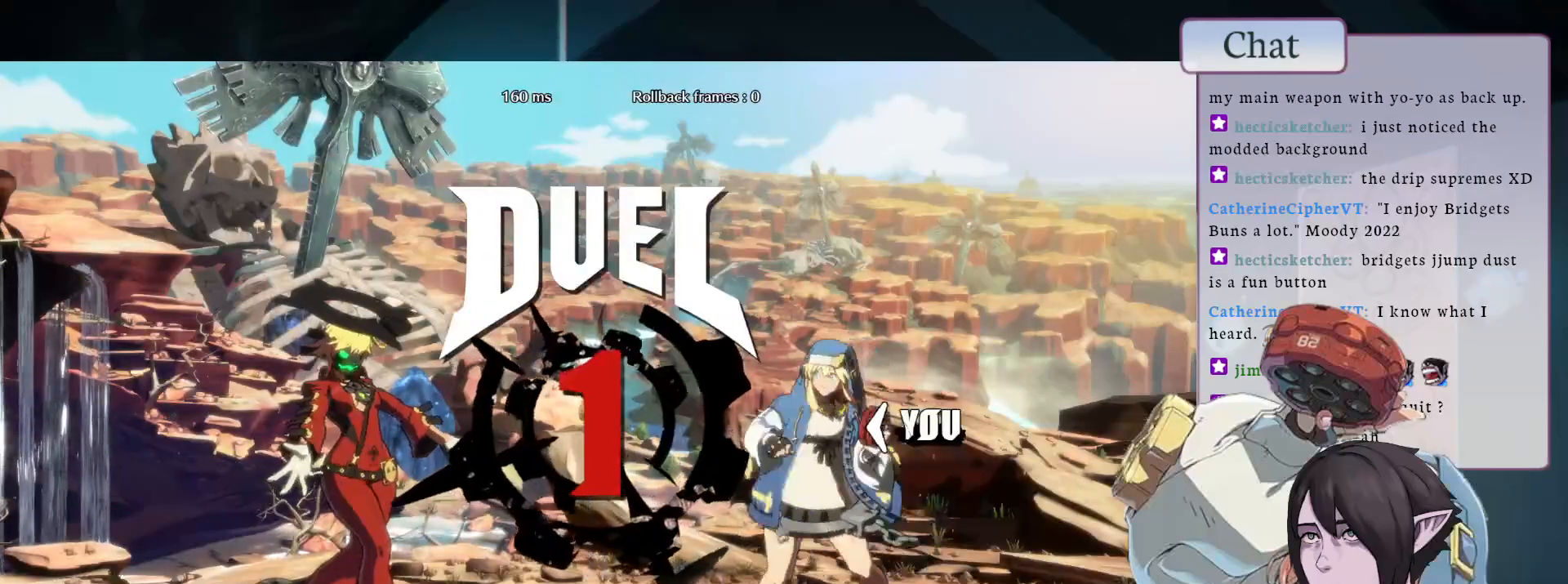
{"buttons": [], "left_stick": "center", "events": []}
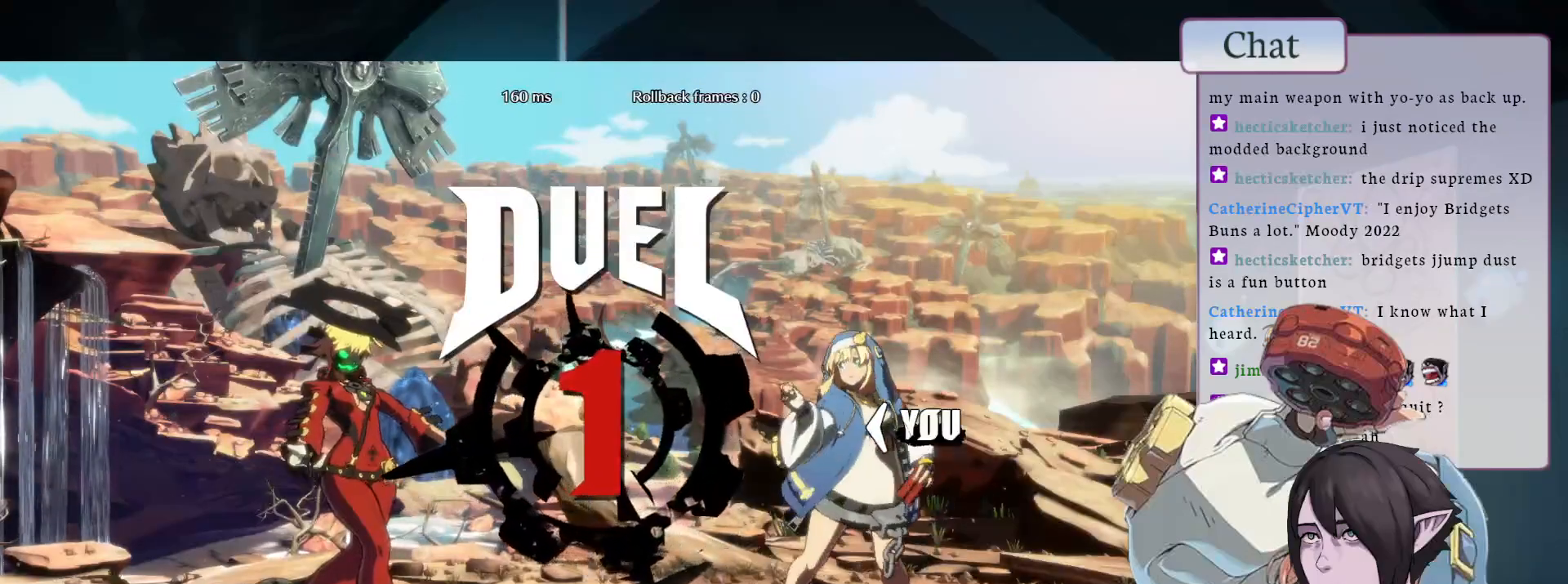
{"buttons": [], "left_stick": "center", "events": [[100, "L1", "down"], [217, "L1", "up"], [317, "L1", "down"], [417, "L1", "up"]]}
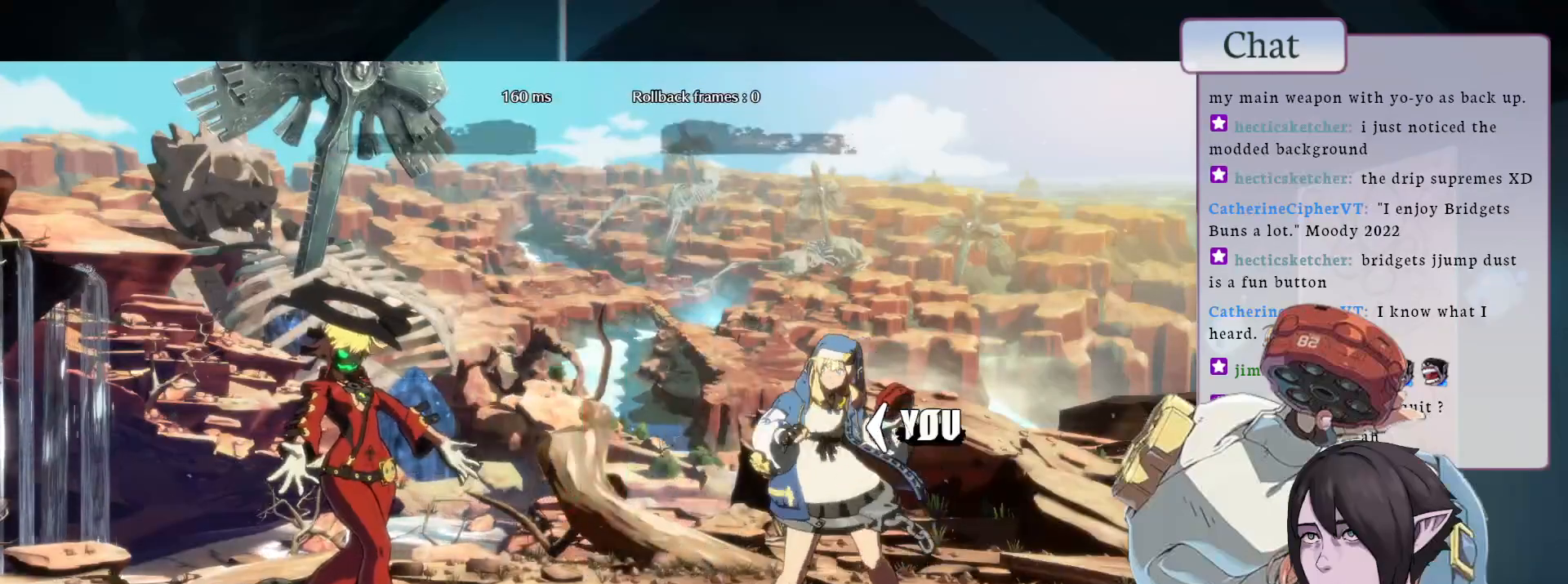
{"buttons": [], "left_stick": "center", "events": [[17, "L1", "down"], [117, "L1", "up"], [200, "L1", "down"], [300, "L1", "up"], [367, "L1", "down"], [483, "L1", "up"]]}
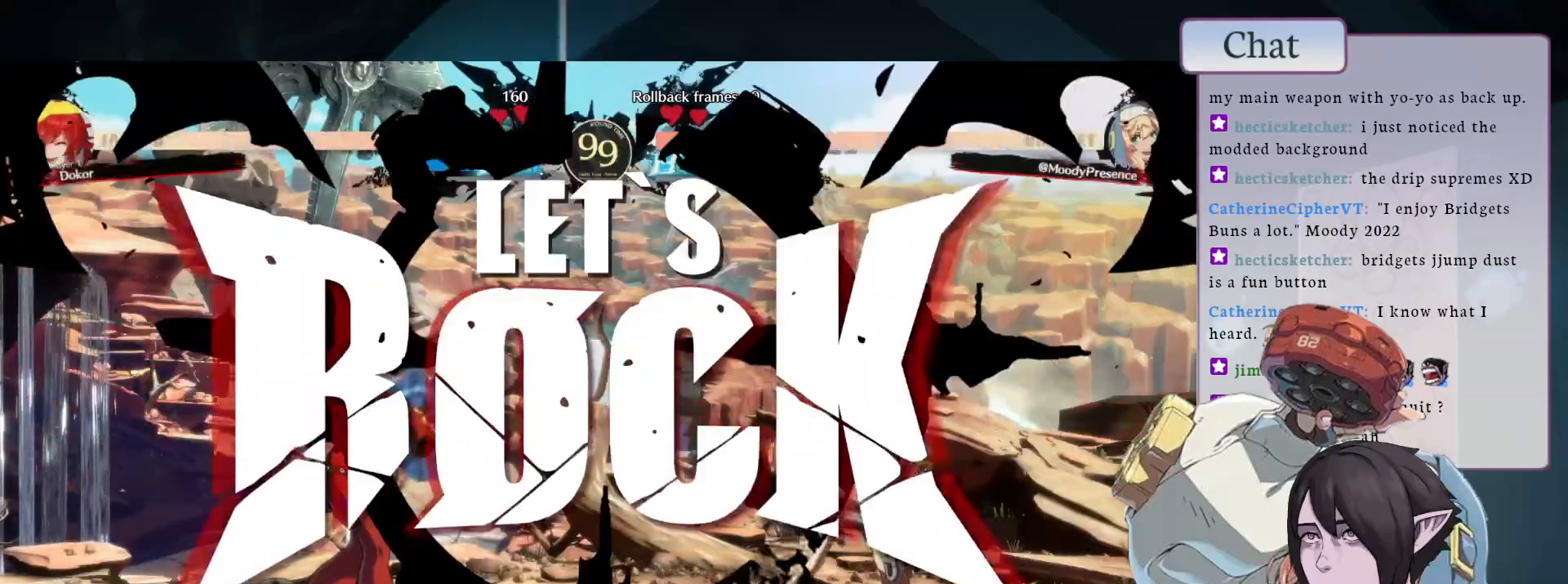
{"buttons": [], "left_stick": "center", "events": [[50, "L1", "down"], [150, "L1", "up"], [217, "L1", "down"], [300, "L1", "up"], [383, "L1", "down"], [483, "L1", "up"]]}
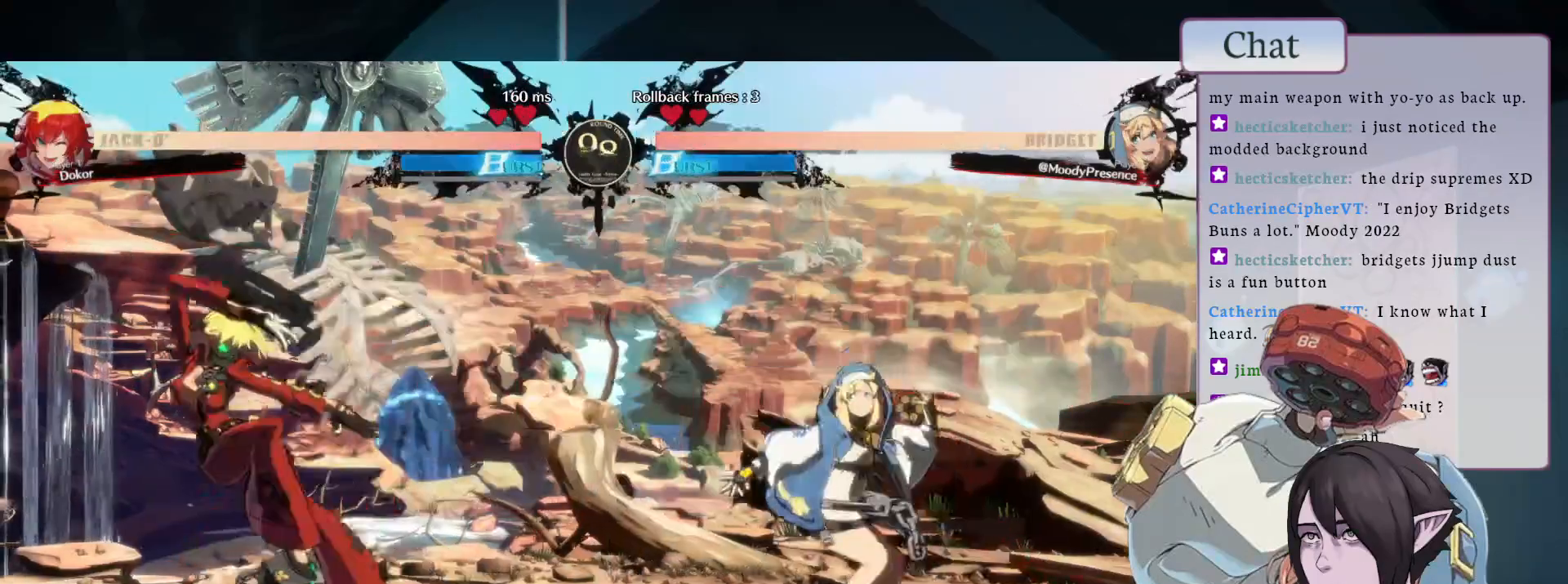
{"buttons": ["L2"], "left_stick": "center", "events": [[50, "L1", "down"], [133, "L1", "up"], [233, "L2", "down"], [333, "L2", "up"], [433, "L2", "down"]]}
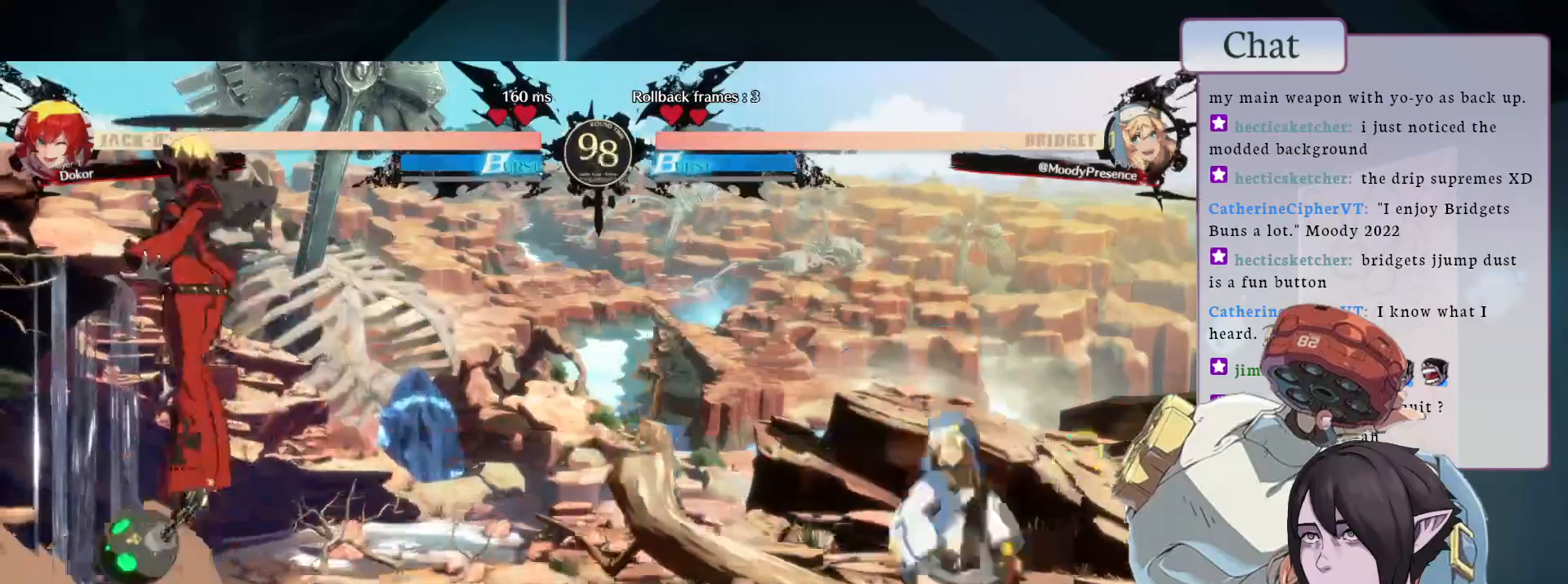
{"buttons": [], "left_stick": "center", "events": [[17, "L2", "up"]]}
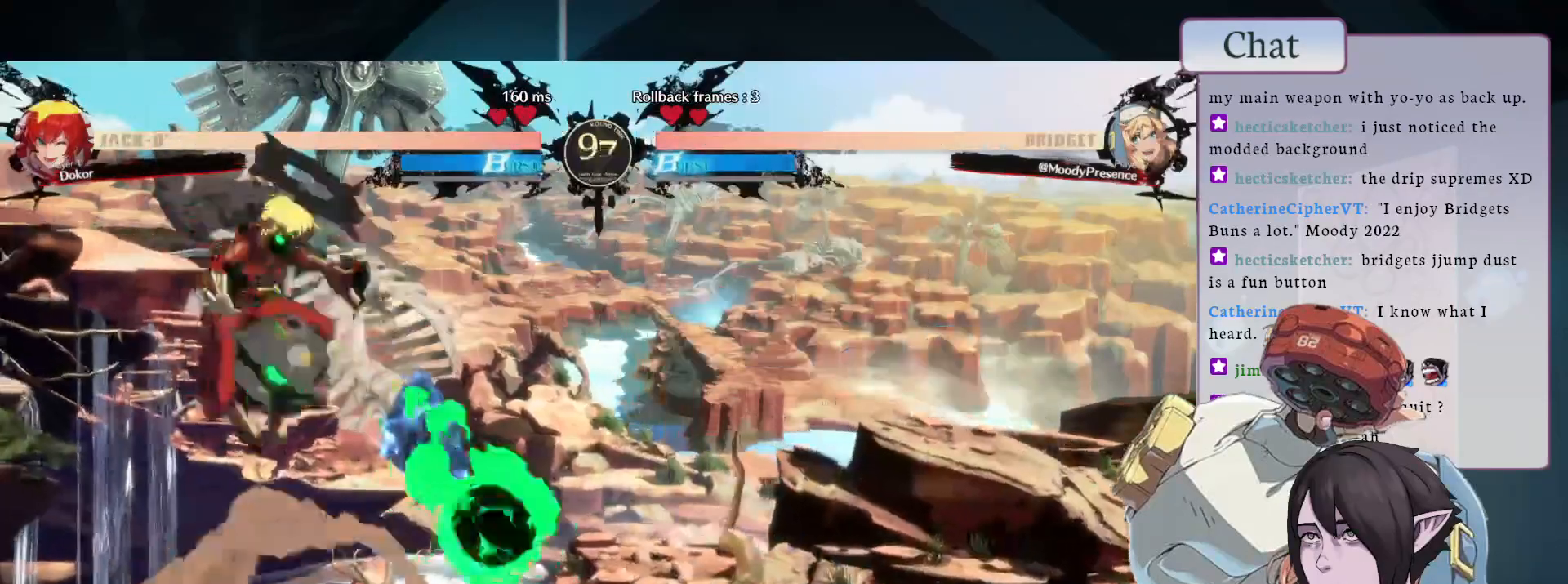
{"buttons": [], "left_stick": "center", "events": []}
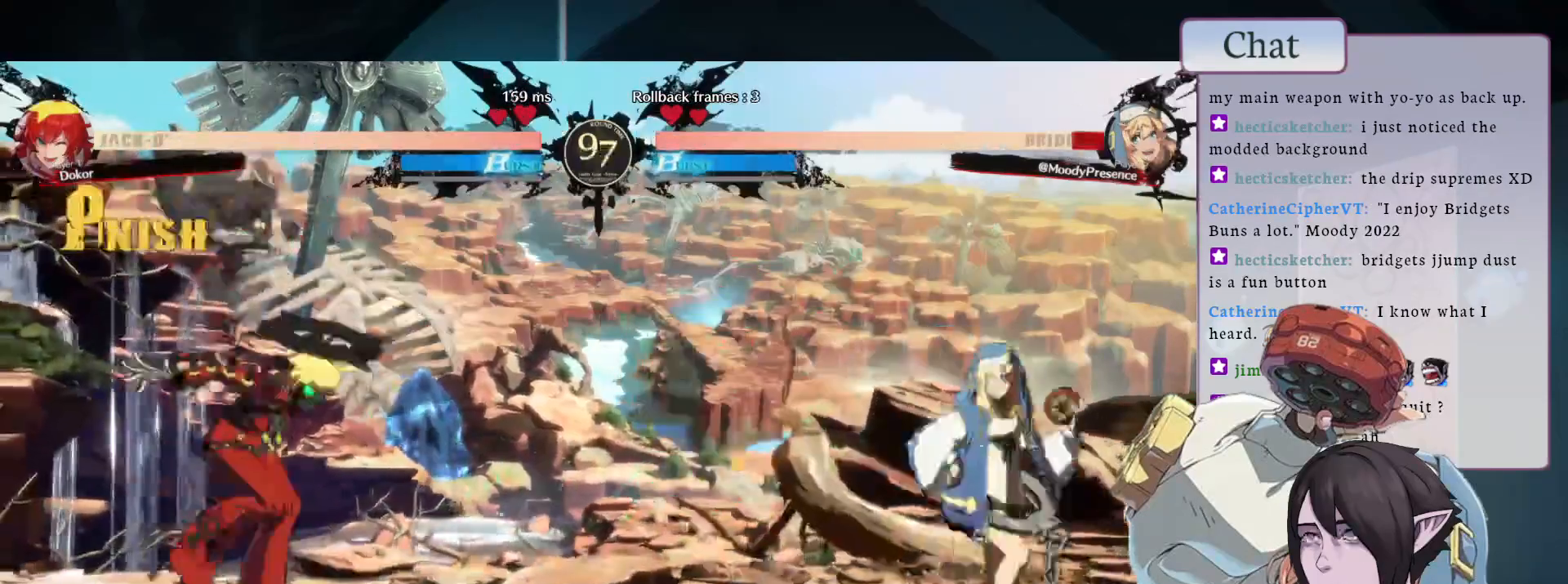
{"buttons": ["L2"], "left_stick": "center", "events": [[200, "L2", "down"]]}
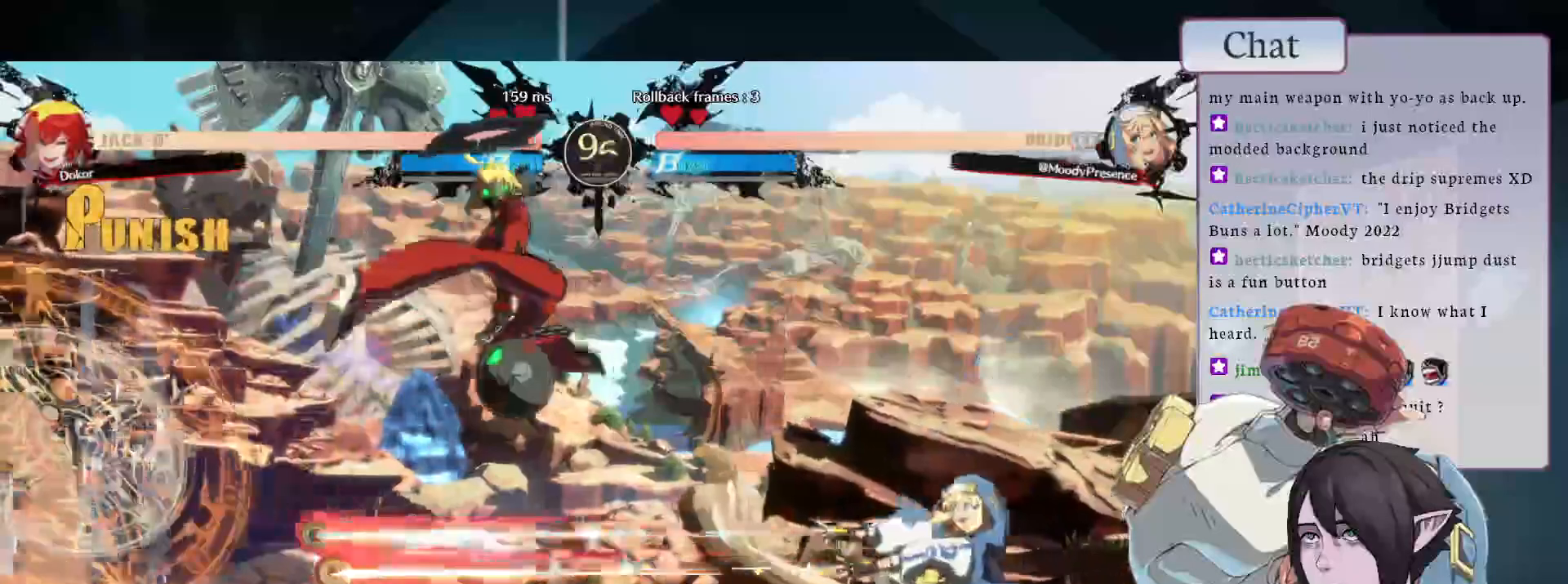
{"buttons": [], "left_stick": "center", "events": [[217, "L2", "up"]]}